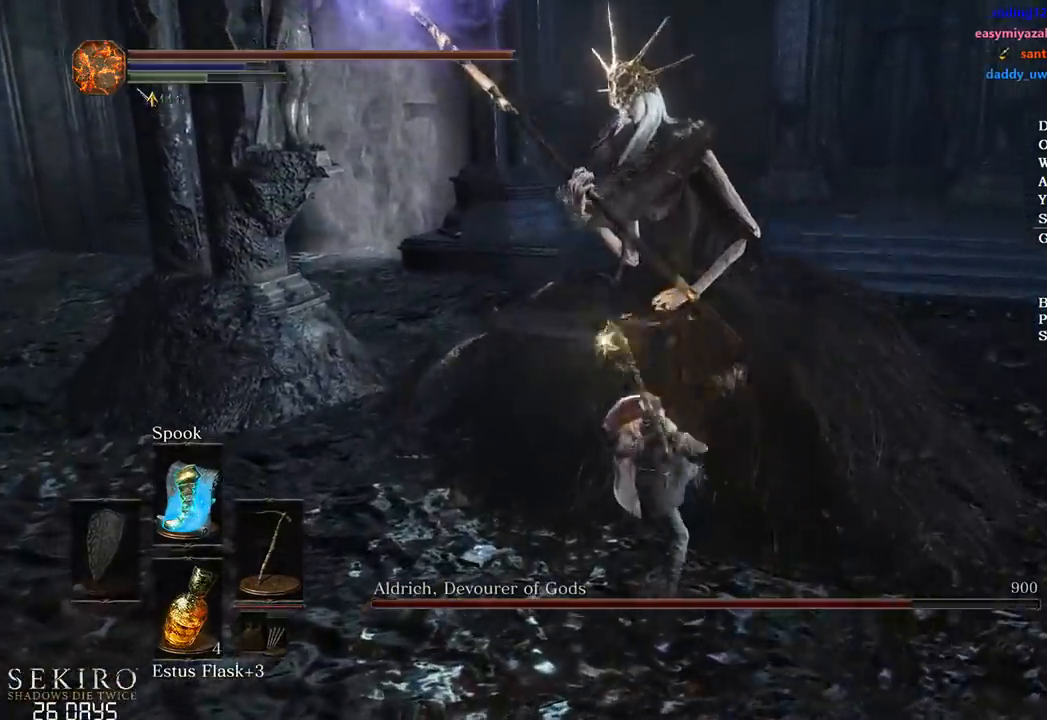
Gameplay with a controller (Xbox layout); each line is a JSON object with the inputs held at the frame after it. "events" lists button and stick changes between this image and that frame as [ms after this image, input, new state], when the widget could be followed in between.
{"buttons": [], "left_stick": "up-left", "right_stick": "center", "events": [[167, "right_stick", "center"], [317, "left_stick", "up-left"]]}
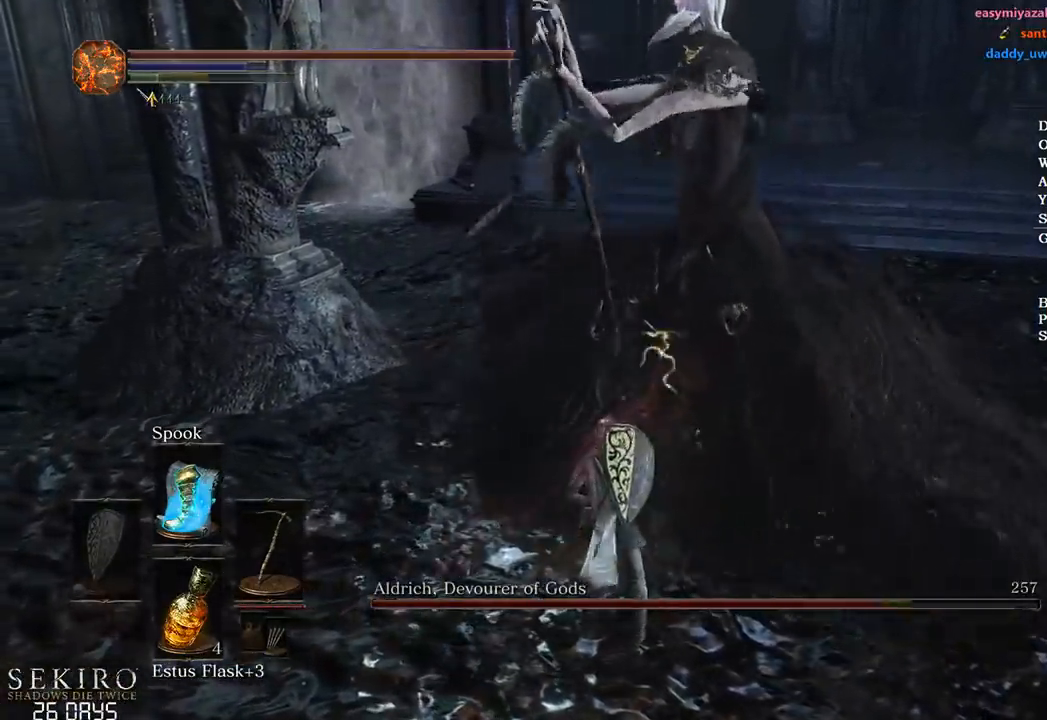
{"buttons": ["B"], "left_stick": "up-left", "right_stick": "down-right", "events": [[33, "B", "down"], [217, "right_stick", "down-right"]]}
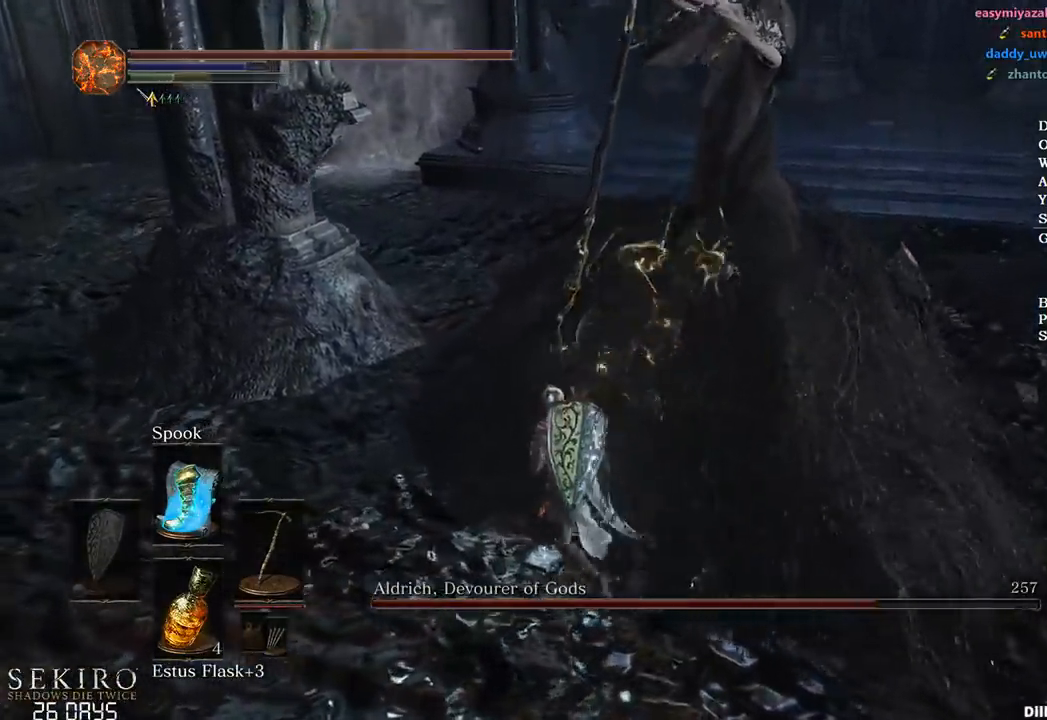
{"buttons": [], "left_stick": "up", "right_stick": "down-right", "events": [[400, "left_stick", "up"], [483, "B", "up"]]}
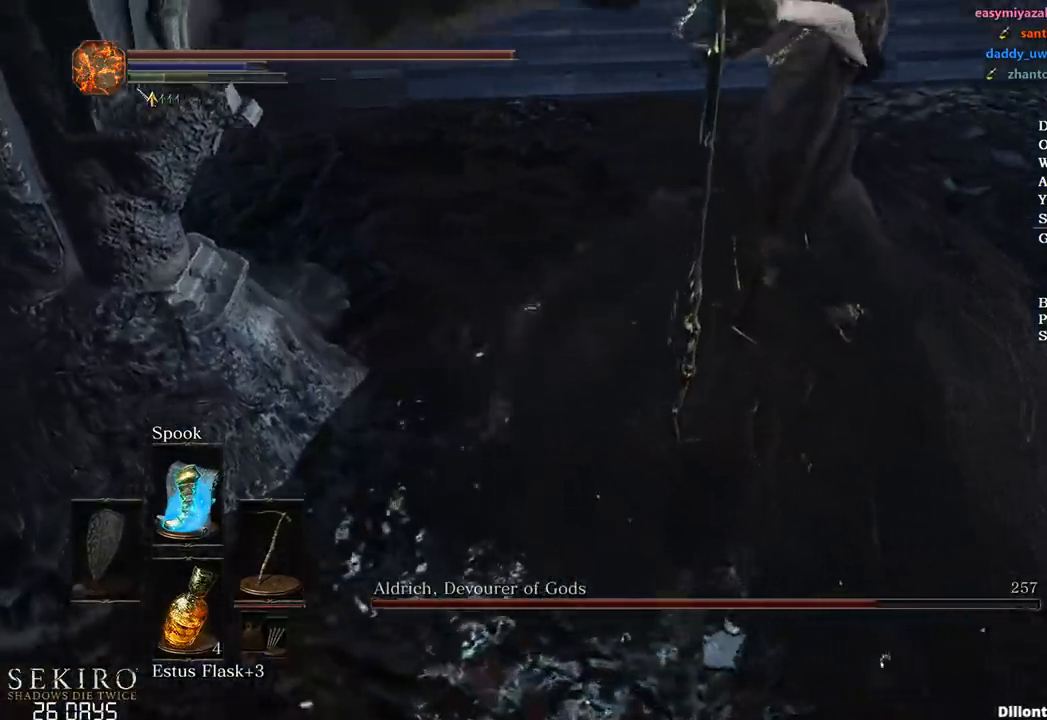
{"buttons": [], "left_stick": "up", "right_stick": "down-right", "events": []}
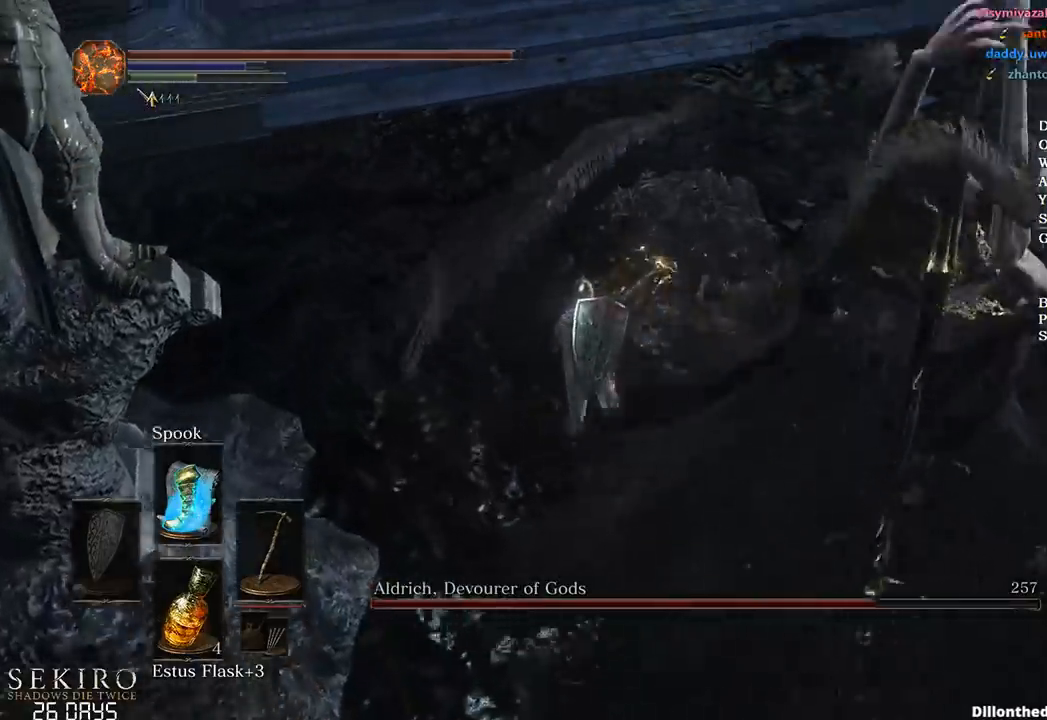
{"buttons": ["R1"], "left_stick": "up", "right_stick": "right"}
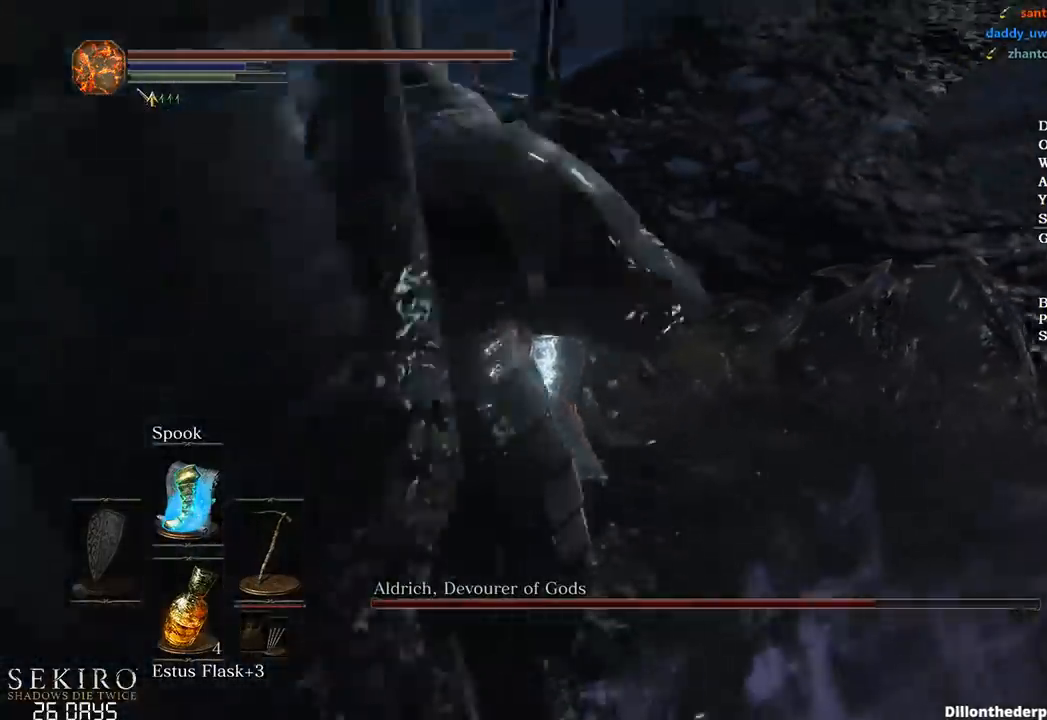
{"buttons": [], "left_stick": "up", "right_stick": "down-right", "events": [[83, "R1", "up"], [133, "R1", "down"], [133, "right_stick", "down-right"], [267, "R1", "up"]]}
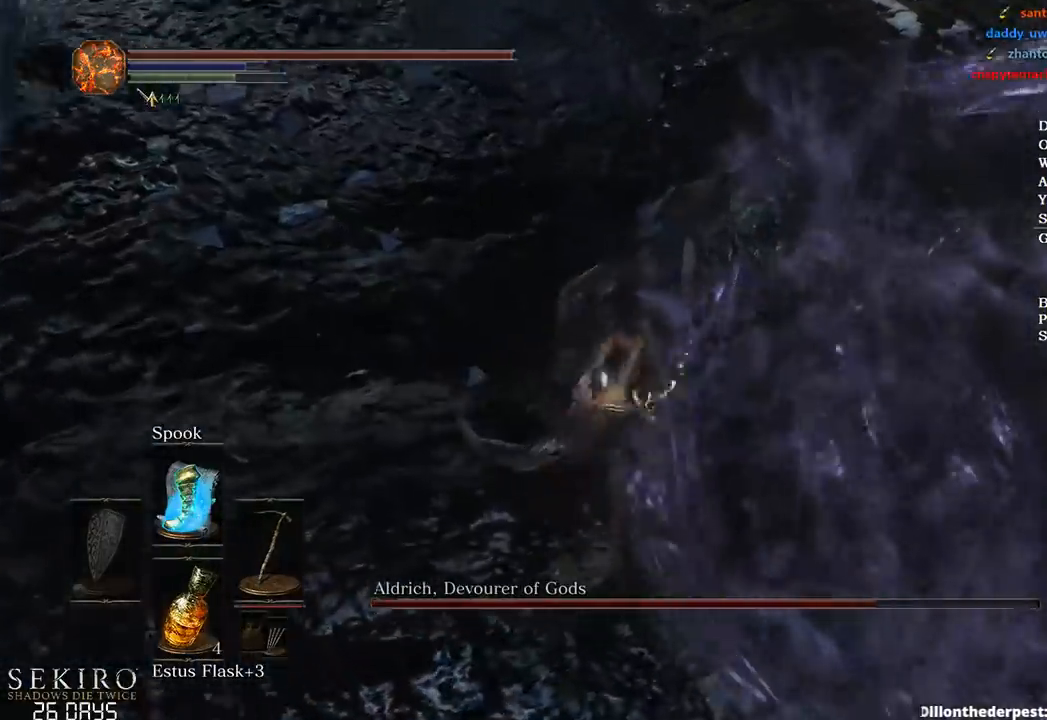
{"buttons": [], "left_stick": "up-right", "right_stick": "right", "events": [[83, "left_stick", "up-right"], [167, "R1", "down"], [167, "right_stick", "right"], [233, "R1", "up"], [317, "R1", "down"], [417, "R1", "up"]]}
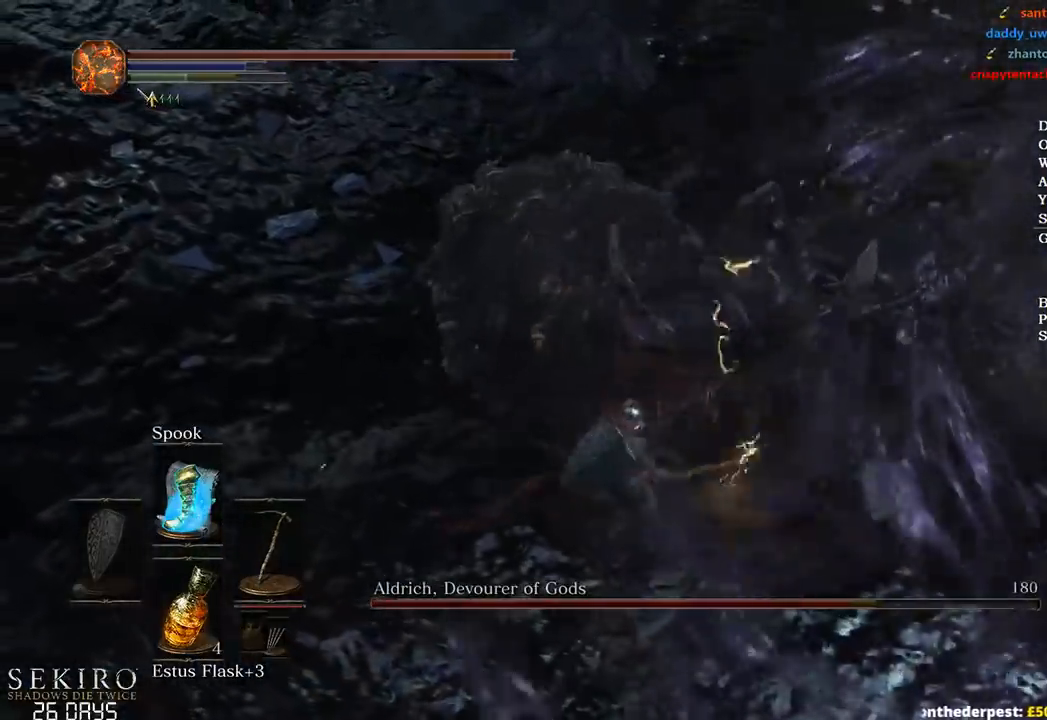
{"buttons": [], "left_stick": "up-right", "right_stick": "up-right", "events": [[50, "right_stick", "center"], [250, "right_stick", "right"], [483, "right_stick", "up-right"]]}
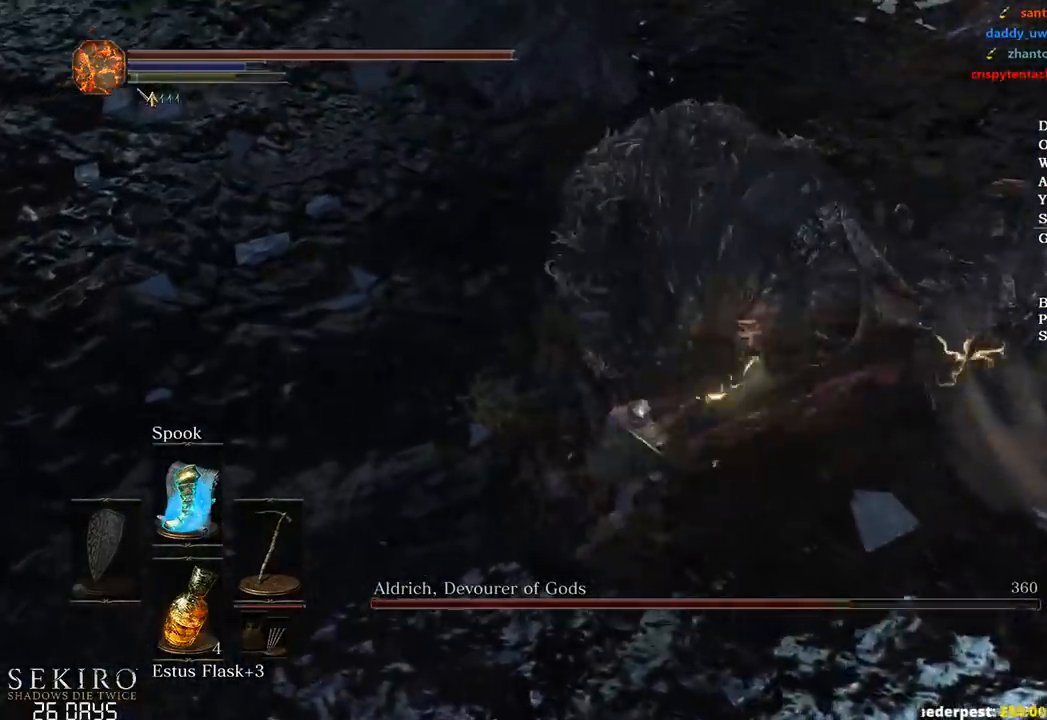
{"buttons": ["B"], "left_stick": "up-right", "right_stick": "center", "events": [[100, "B", "down"], [450, "right_stick", "center"]]}
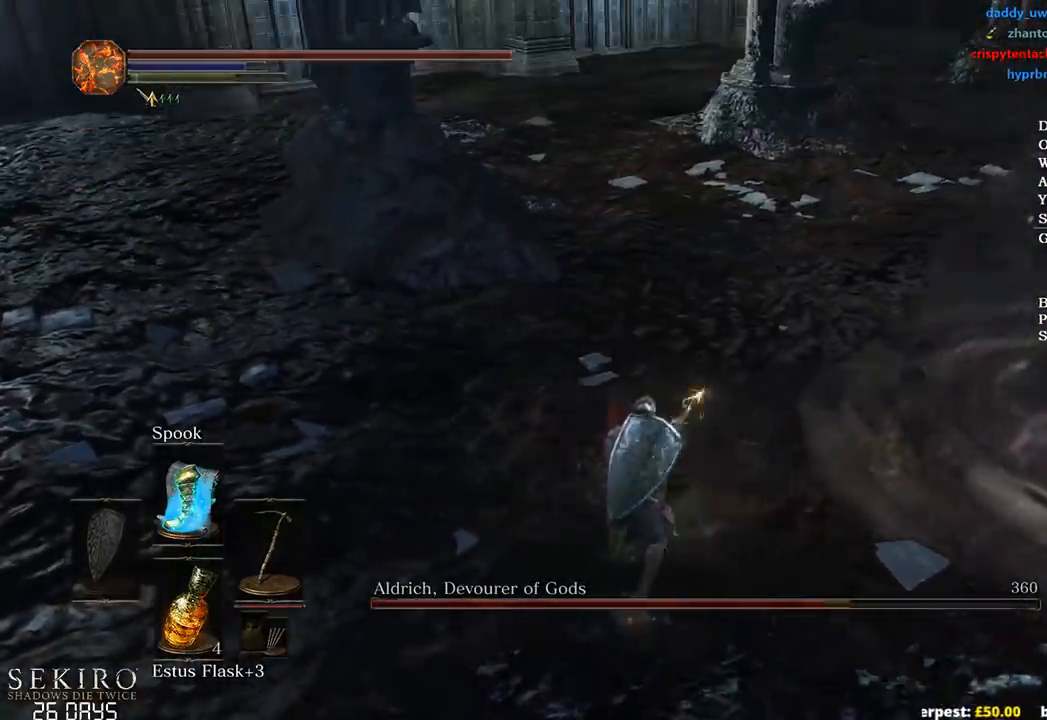
{"buttons": ["B"], "left_stick": "up-right", "right_stick": "center", "events": [[217, "right_stick", "up"], [467, "right_stick", "center"]]}
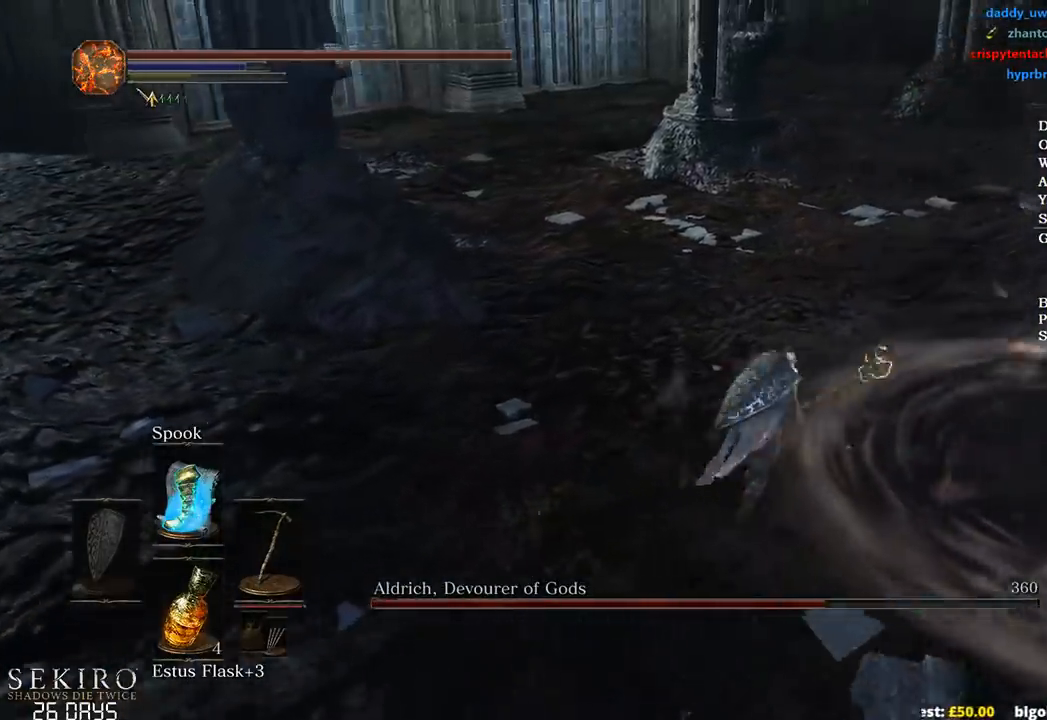
{"buttons": [], "left_stick": "up-right", "right_stick": "center", "events": [[50, "B", "up"], [150, "right_stick", "up-left"], [400, "right_stick", "center"]]}
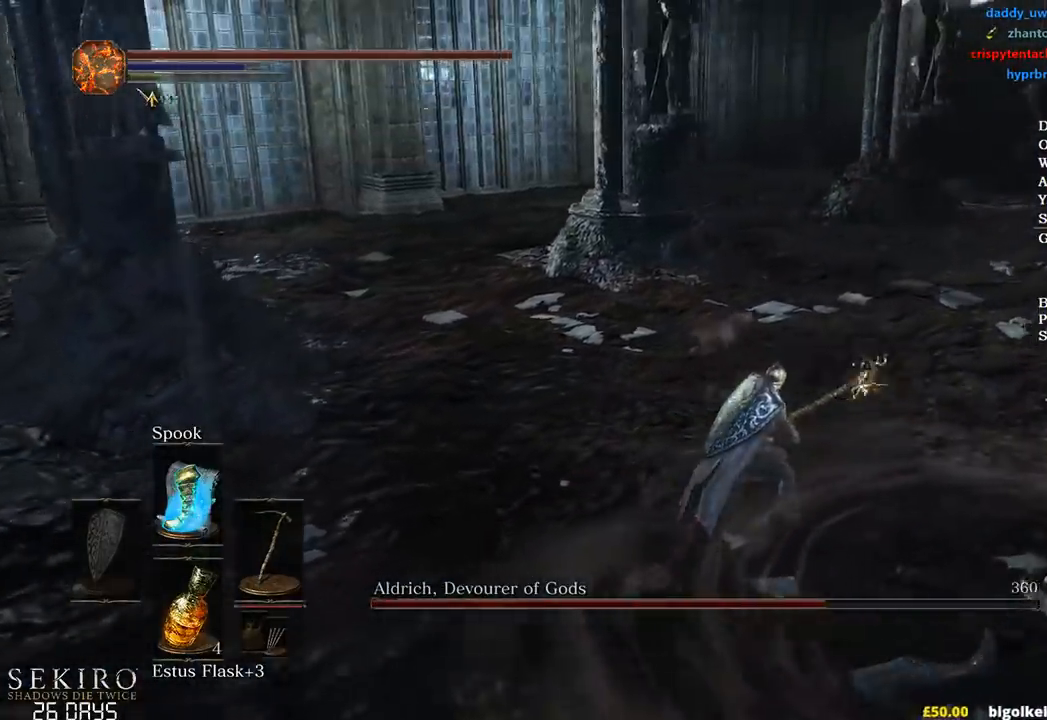
{"buttons": [], "left_stick": "up-right", "right_stick": "center", "events": []}
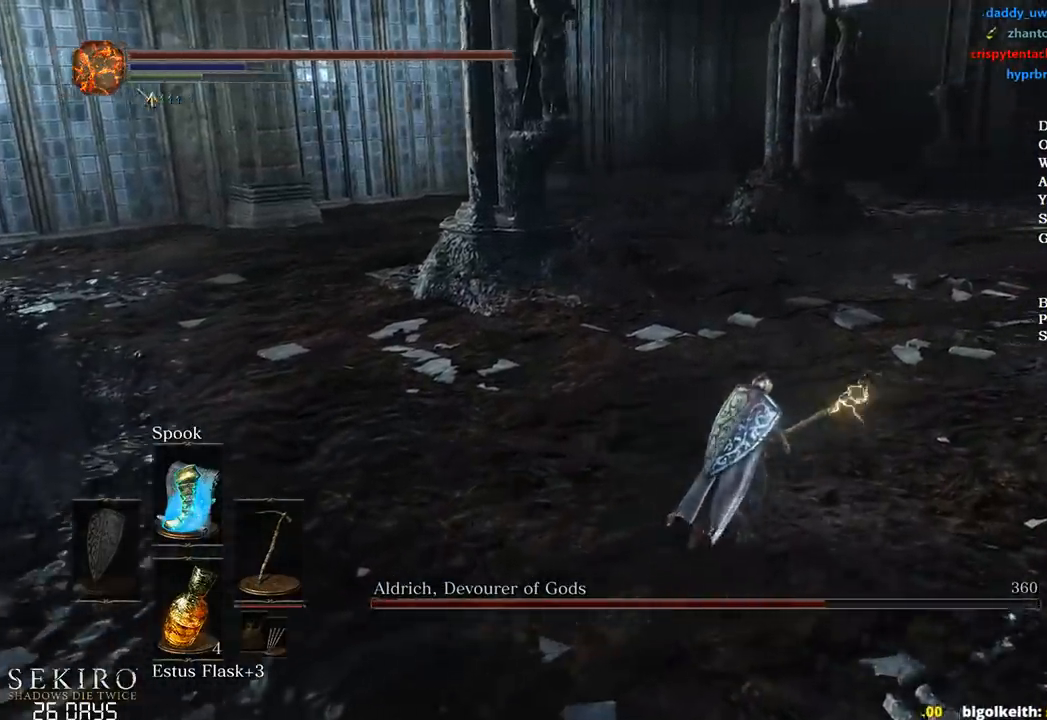
{"buttons": [], "left_stick": "up-right", "right_stick": "left", "events": [[133, "right_stick", "left"]]}
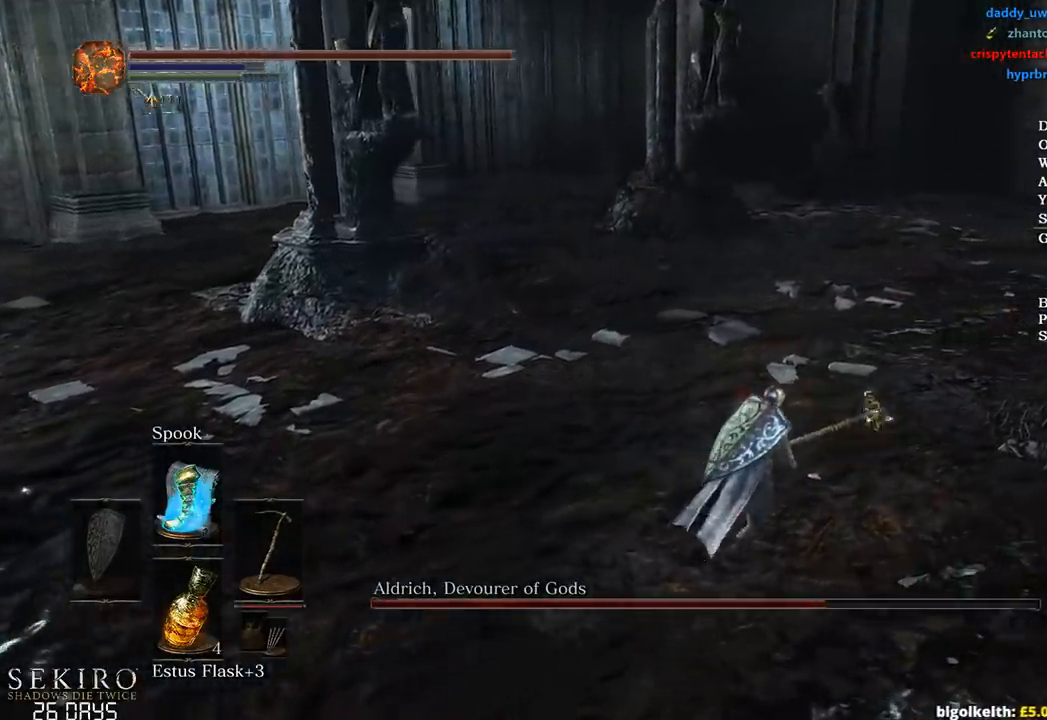
{"buttons": [], "left_stick": "center", "right_stick": "left", "events": [[383, "left_stick", "center"]]}
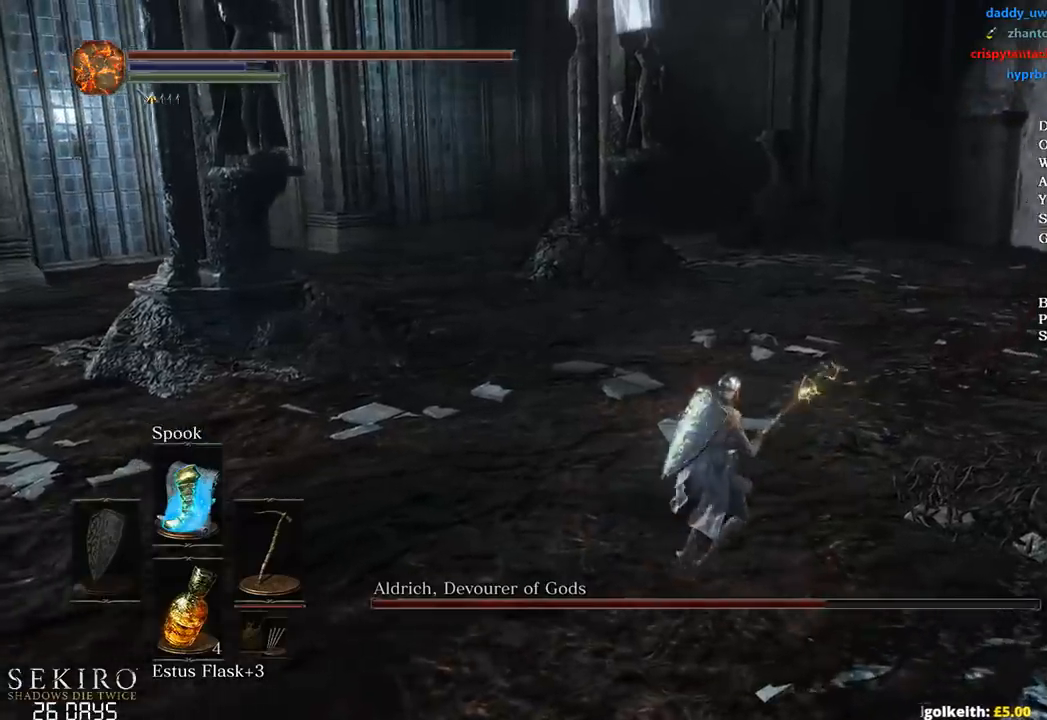
{"buttons": ["B"], "left_stick": "up", "right_stick": "up-left", "events": [[17, "left_stick", "up"], [200, "B", "down"], [250, "right_stick", "up-left"]]}
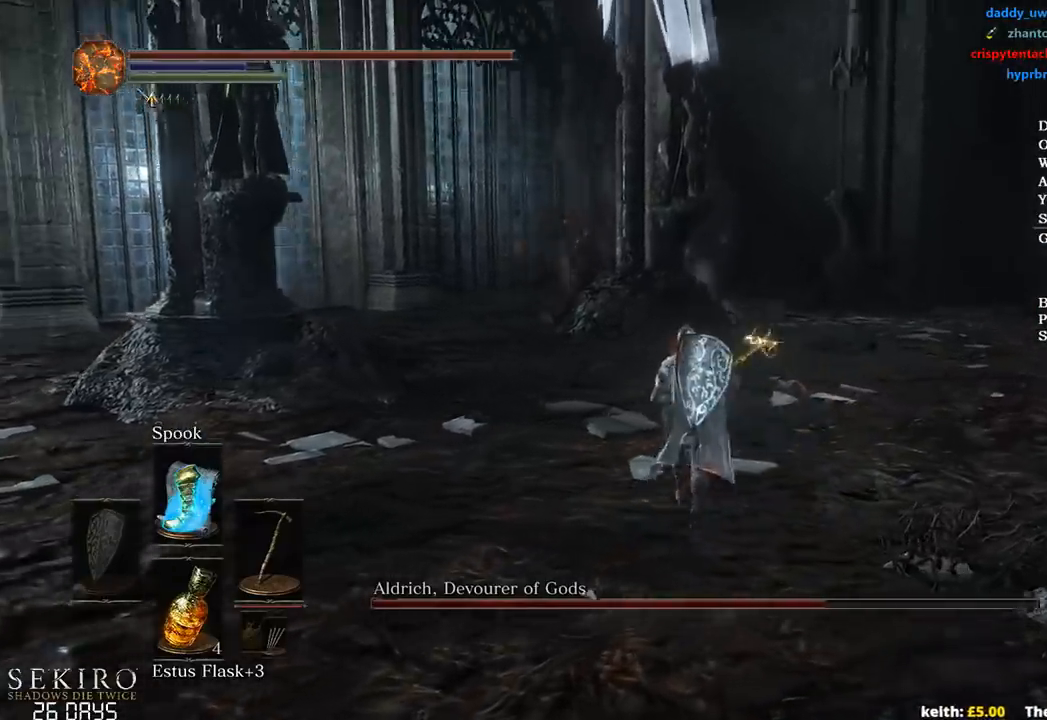
{"buttons": ["B"], "left_stick": "up", "right_stick": "center", "events": [[117, "right_stick", "center"]]}
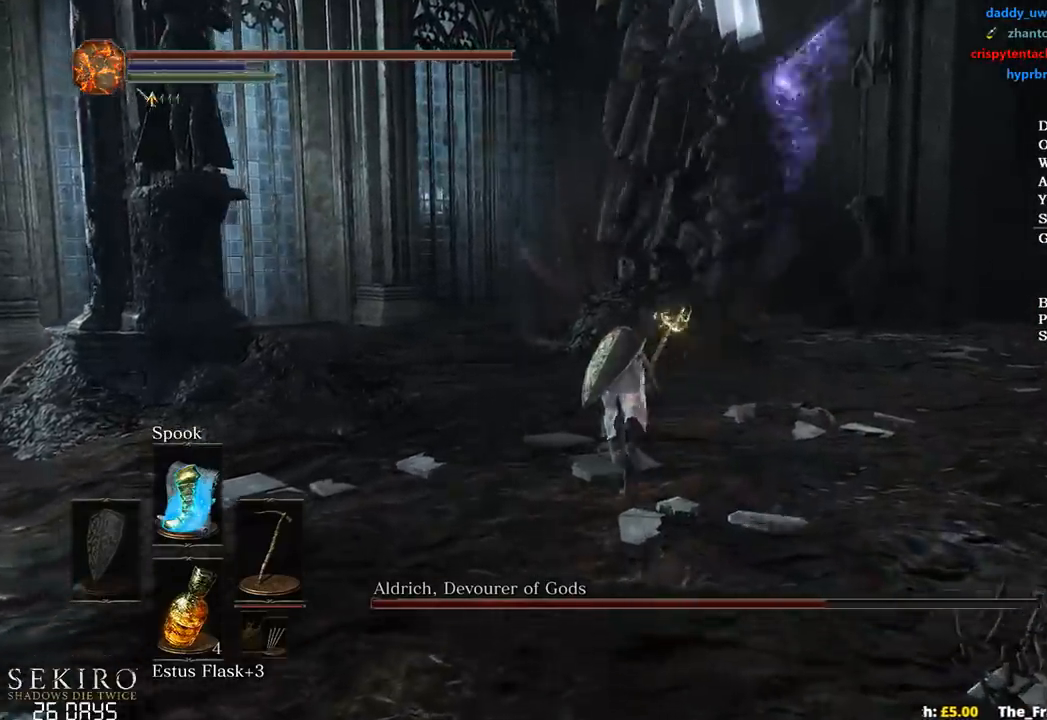
{"buttons": ["B"], "left_stick": "up", "right_stick": "center", "events": []}
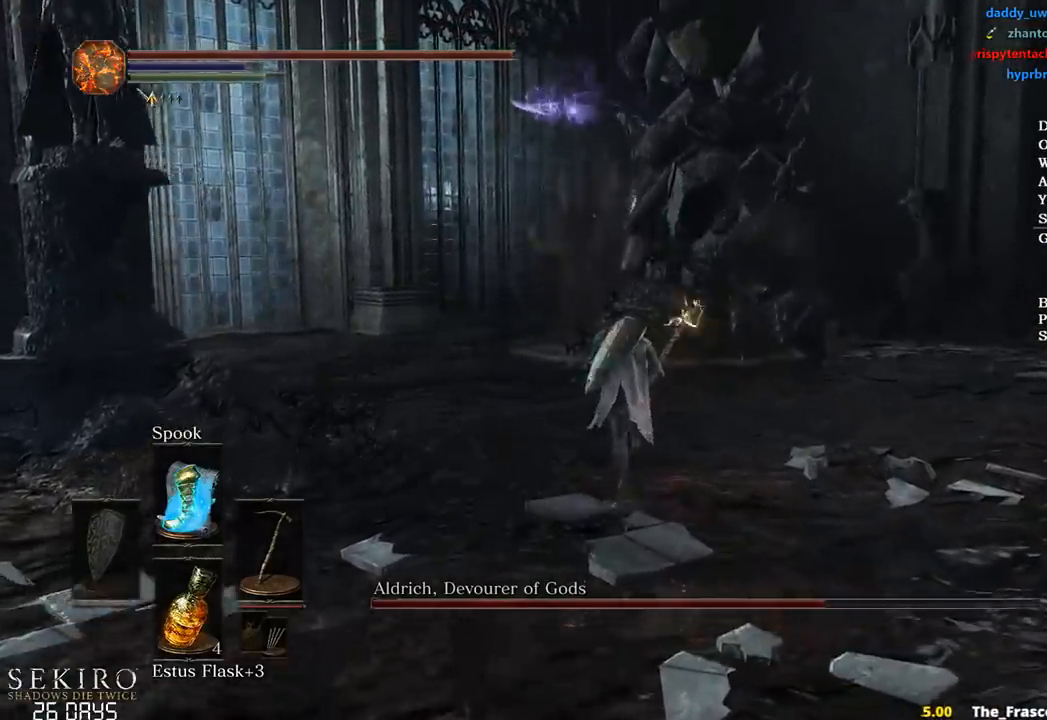
{"buttons": ["B"], "left_stick": "up", "right_stick": "down-right", "events": [[233, "right_stick", "down-right"]]}
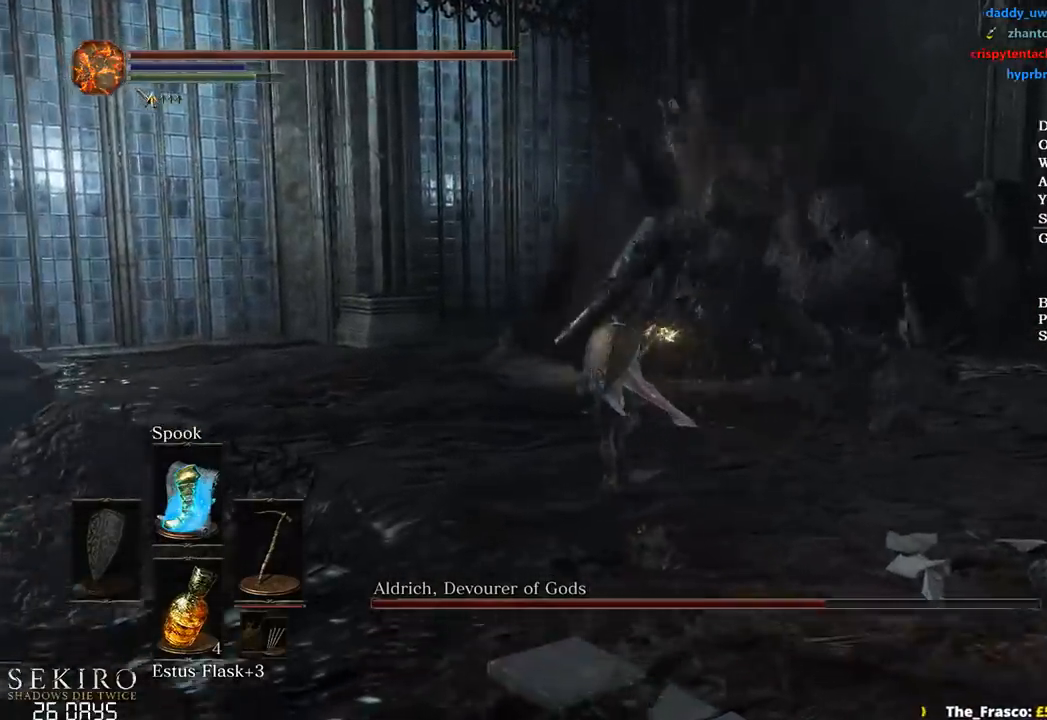
{"buttons": ["B"], "left_stick": "up", "right_stick": "down-right", "events": []}
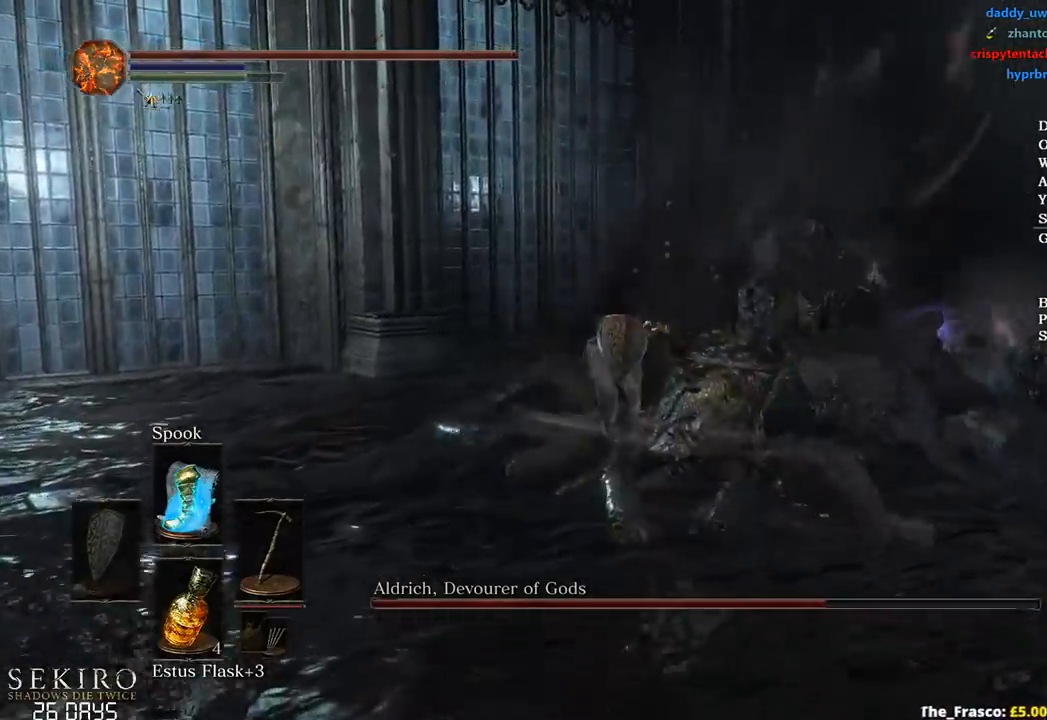
{"buttons": ["B"], "left_stick": "up", "right_stick": "down-right", "events": [[200, "R1", "down"], [333, "R1", "up"]]}
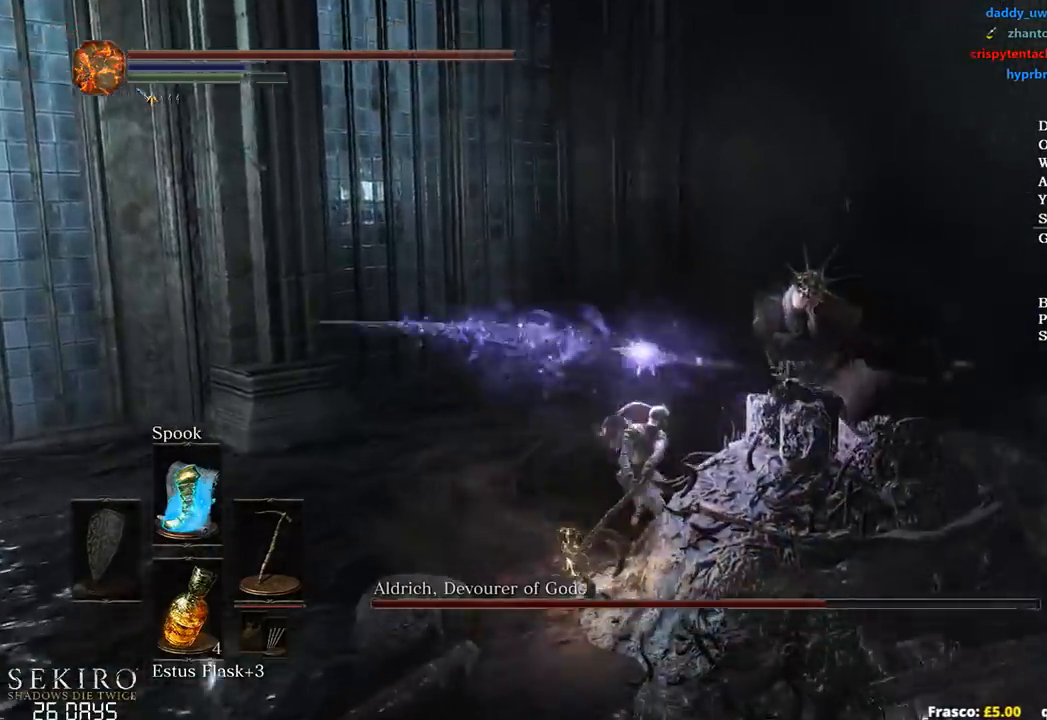
{"buttons": [], "left_stick": "up", "right_stick": "down", "events": [[17, "right_stick", "down"], [150, "B", "up"]]}
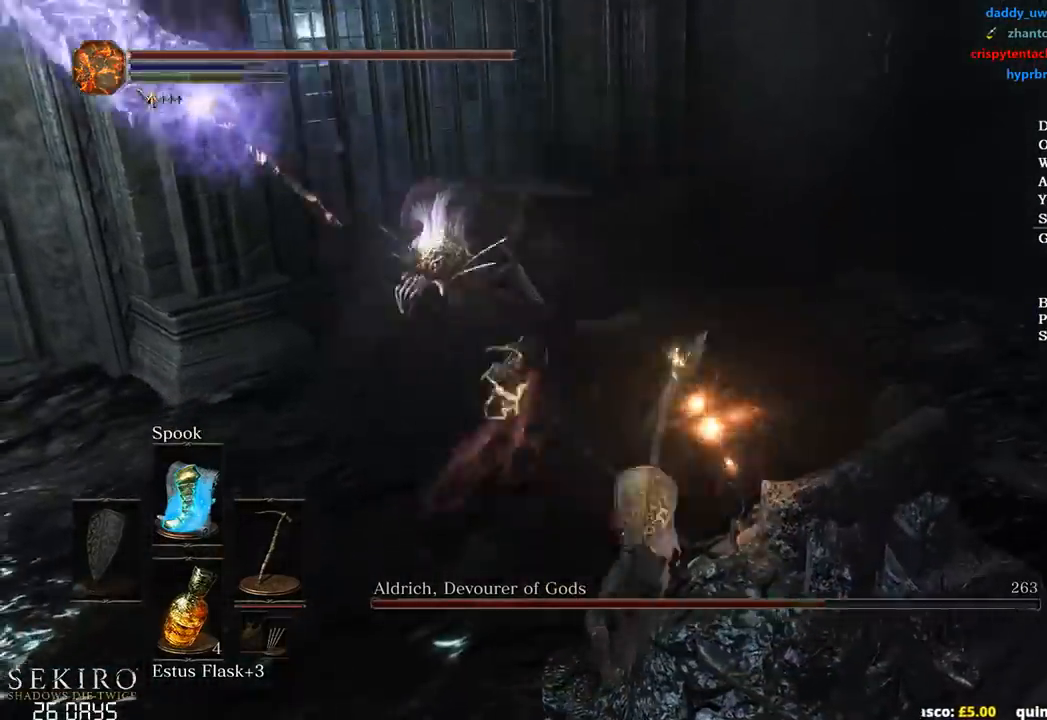
{"buttons": [], "left_stick": "left", "right_stick": "down", "events": [[33, "left_stick", "center"], [317, "left_stick", "up"], [500, "left_stick", "left"]]}
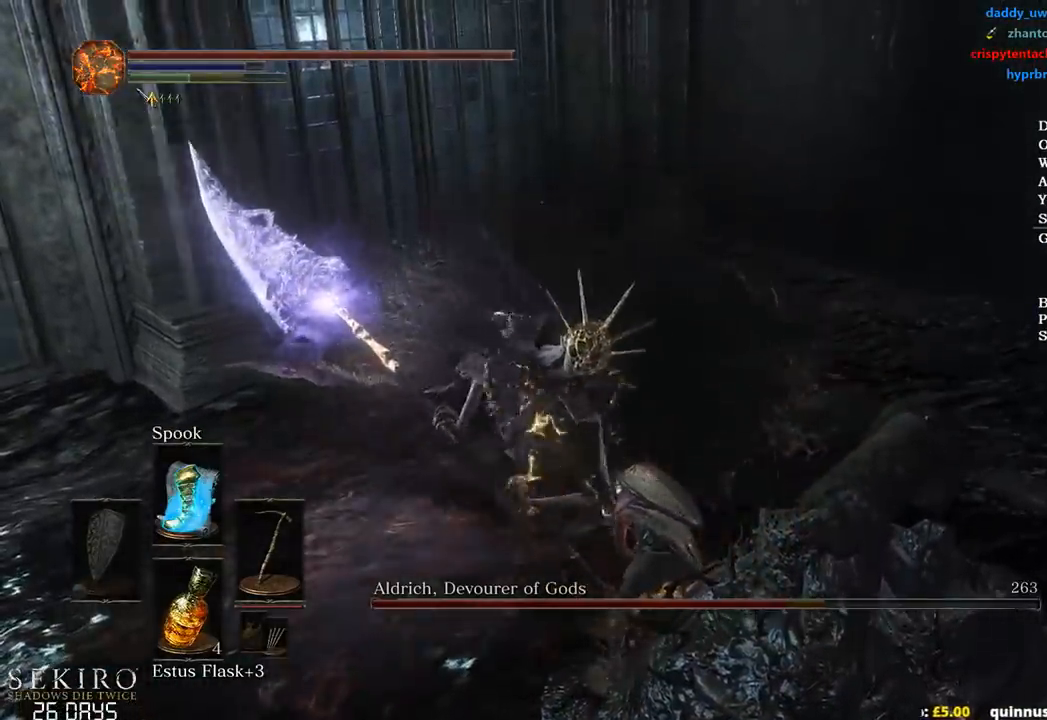
{"buttons": [], "left_stick": "up", "right_stick": "right", "events": [[50, "right_stick", "center"], [83, "left_stick", "down-left"], [300, "right_stick", "right"], [400, "B", "down"], [400, "left_stick", "up-left"], [483, "B", "up"], [483, "left_stick", "up"]]}
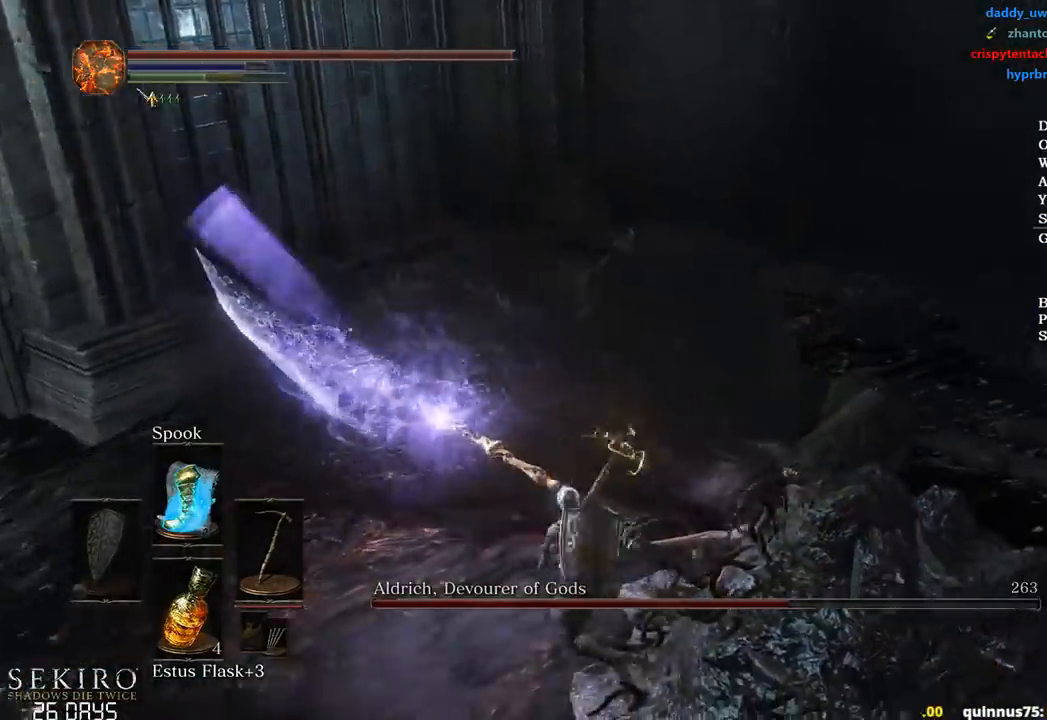
{"buttons": [], "left_stick": "right", "right_stick": "right", "events": [[33, "left_stick", "up-right"], [317, "left_stick", "center"], [450, "left_stick", "right"]]}
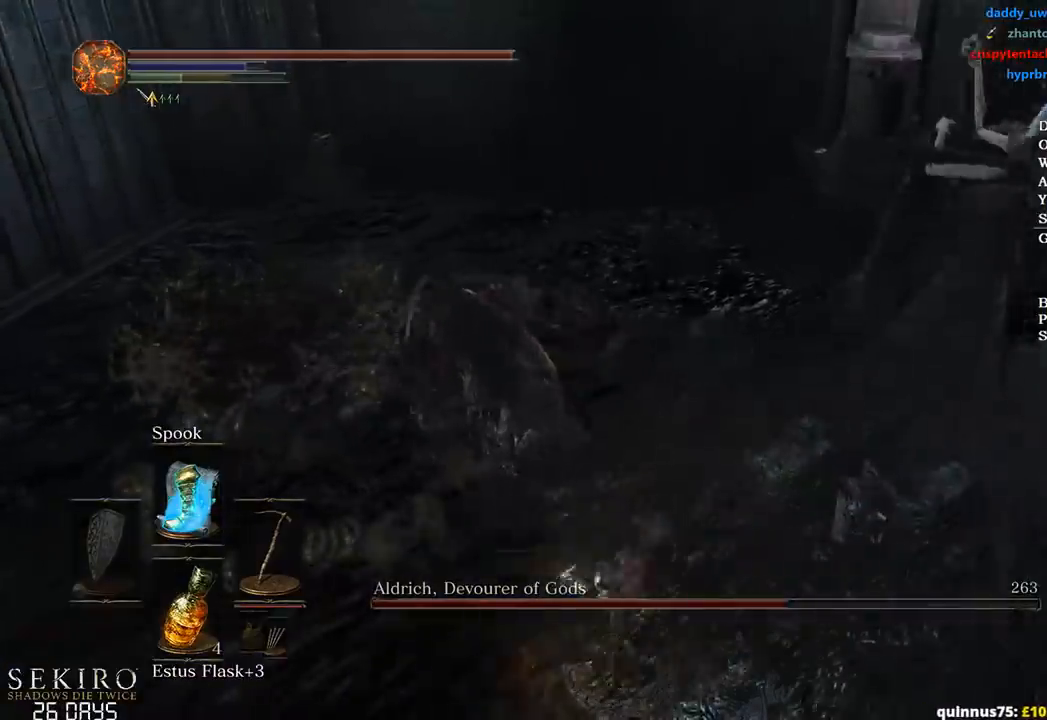
{"buttons": [], "left_stick": "up-right", "right_stick": "right"}
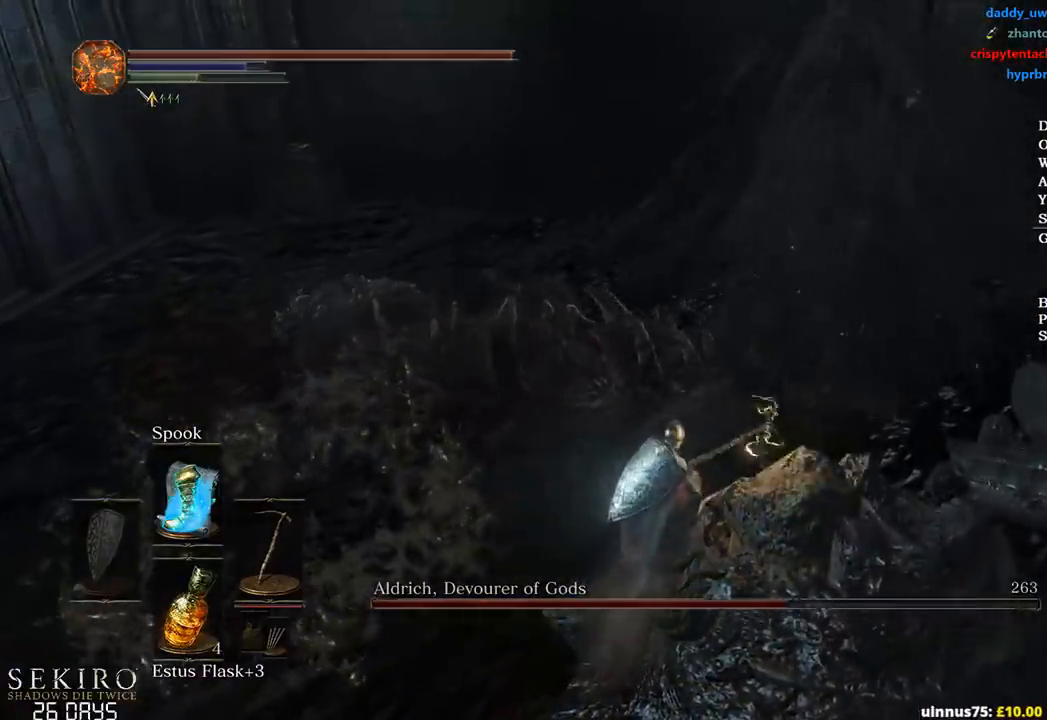
{"buttons": [], "left_stick": "up", "right_stick": "center", "events": [[50, "right_stick", "center"], [67, "R1", "down"], [250, "R1", "up"], [500, "left_stick", "up"]]}
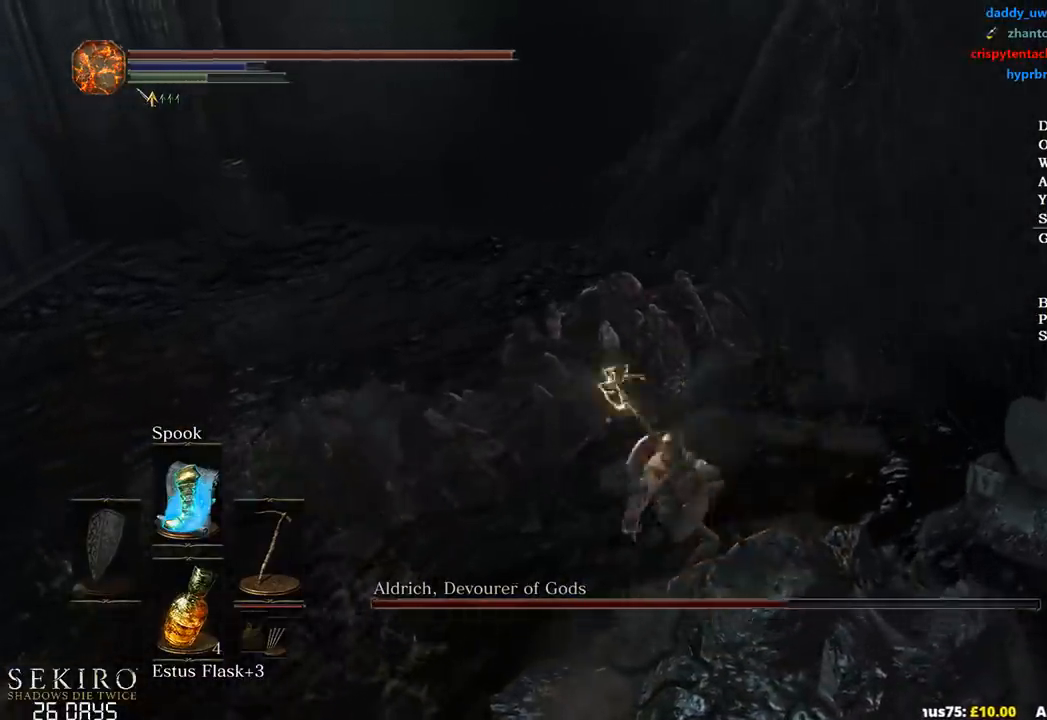
{"buttons": [], "left_stick": "right", "right_stick": "center", "events": [[333, "left_stick", "up-right"], [450, "left_stick", "right"]]}